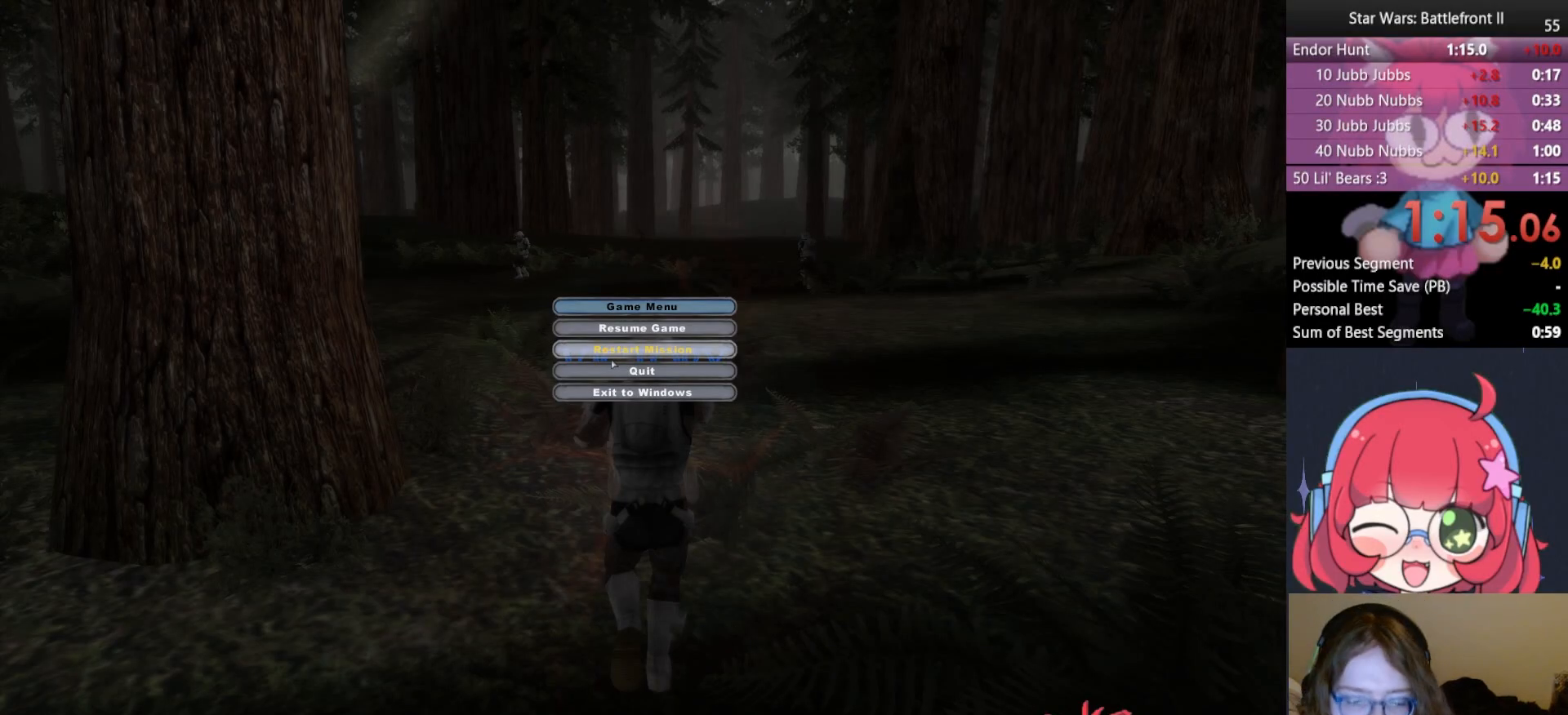
Gameplay with keyboard and mouse; each line is a JSON object with the keys and mouse buttons held at the frame after it. "events" lists presses ("down") and releases ("up") of "a", "ctrl", "d", "e", "f", "q", "r", "s", "shift", "space", "tab", "w", "mouse_left", "mouse_wheel", "mouse_right", "mouse_mb4" and "mouse_mb5" between this image and that frame as [ms after this image, input, new state], when the widget could be followed in between. "mouse_left", "mouse_wheel", "mouse_right", "mouse_mb4", "mouse_mb5" = the "left", "wheel", "right", "mb4", "mb5" buttons of the "mouse" list. No other keys are recorded. "wheel" means that the mouse wheel is clicked or scrolled. Mouse movement is not recorded.
{"keys": ["shift"], "mouse": [], "events": [[350, "shift", "down"]]}
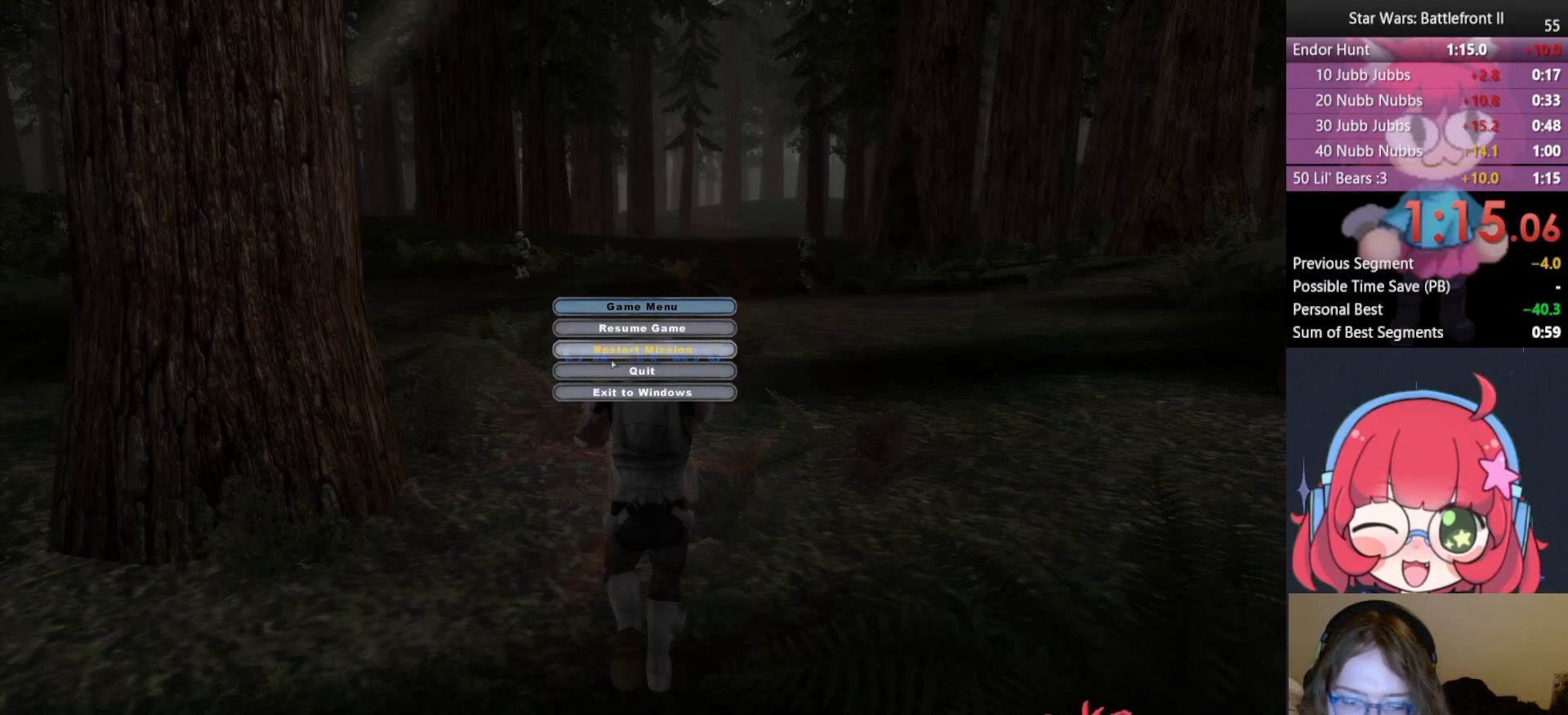
{"keys": [], "mouse": [], "events": [[417, "shift", "up"]]}
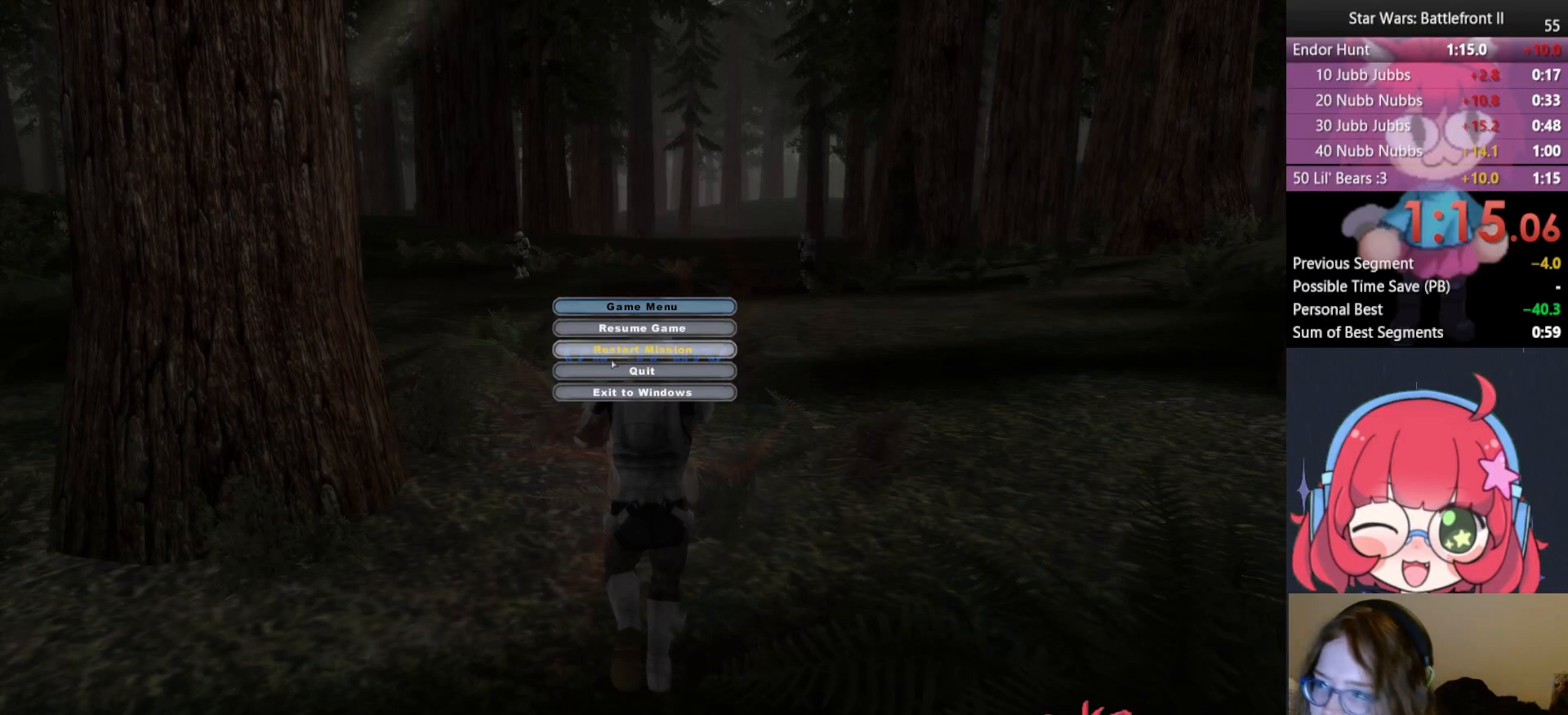
{"keys": [], "mouse": [], "events": []}
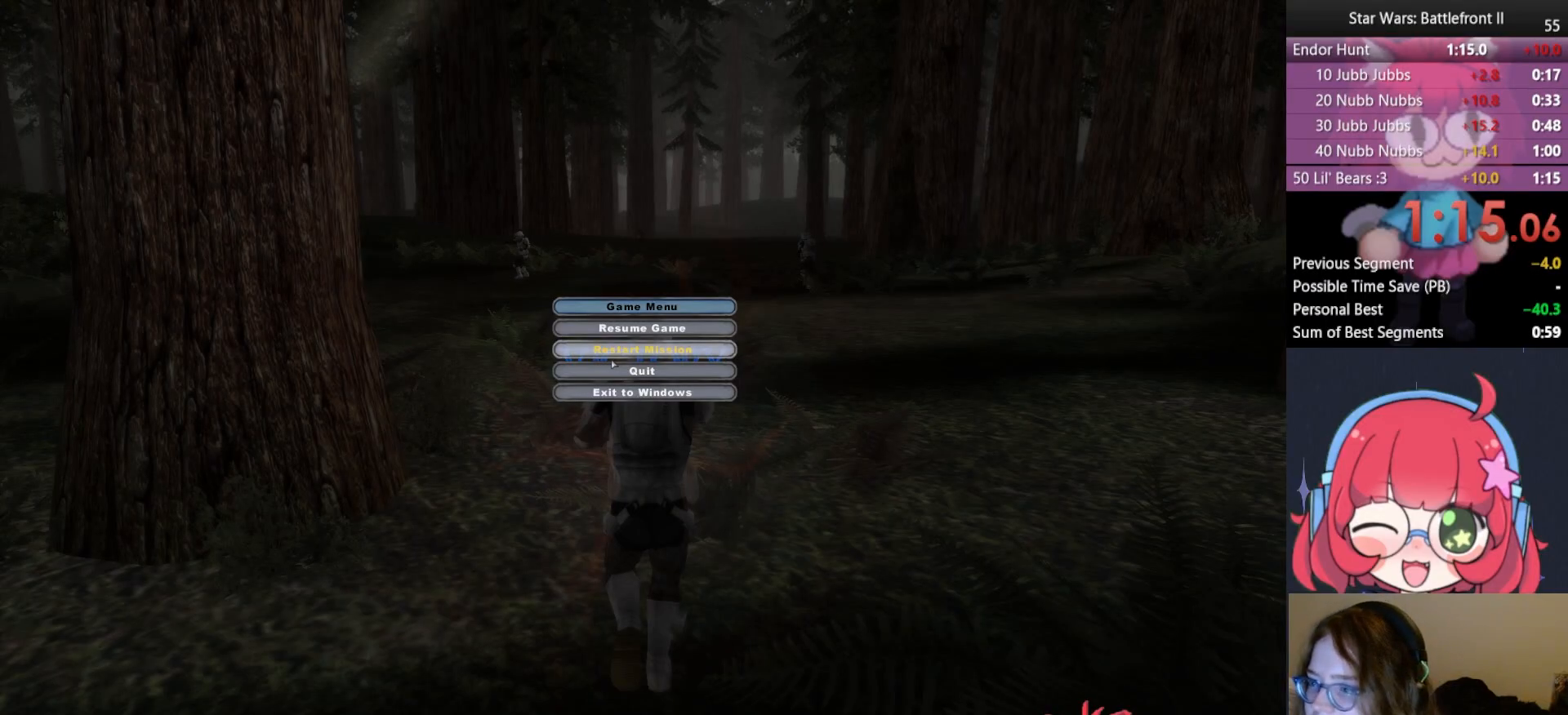
{"keys": [], "mouse": [], "events": []}
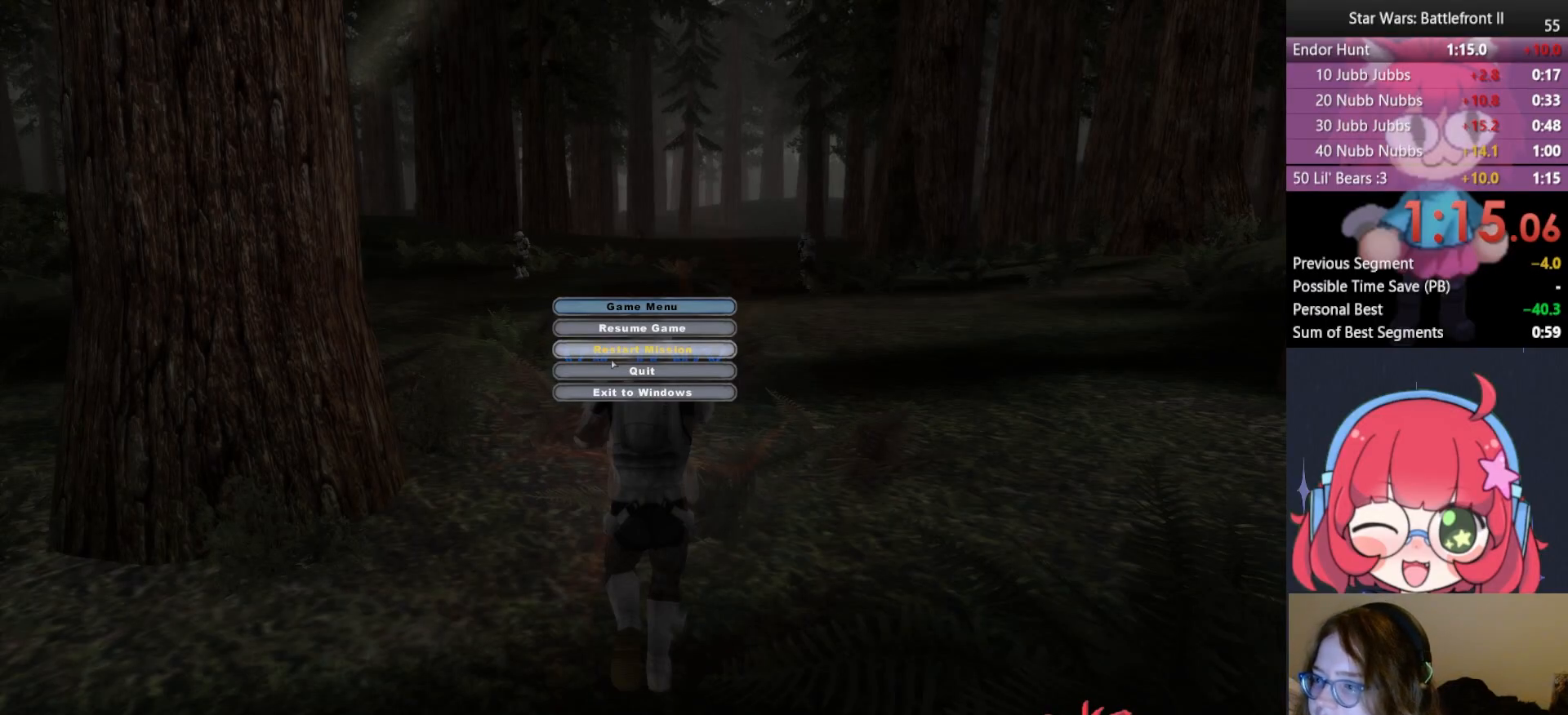
{"keys": [], "mouse": [], "events": [[67, "mouse_left", "down"], [167, "mouse_left", "up"]]}